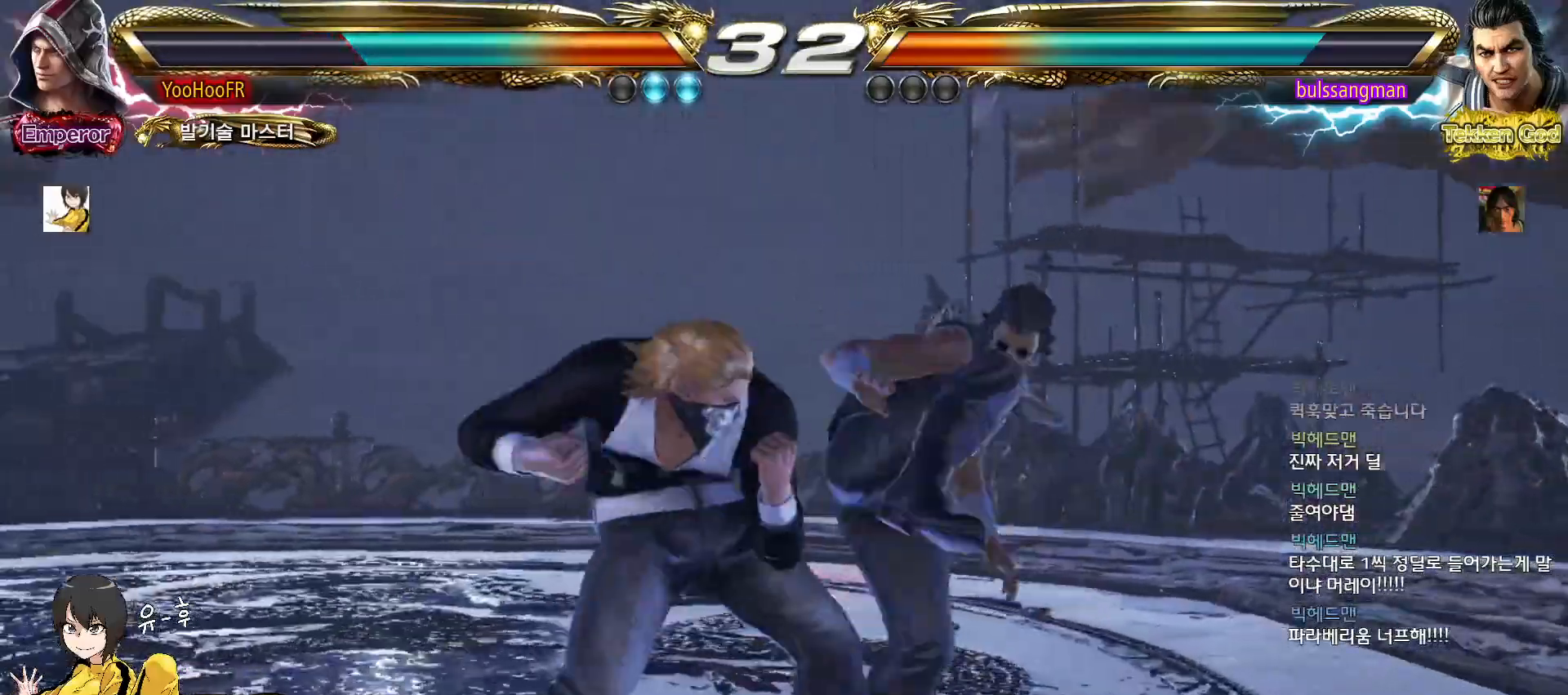
Gameplay with a controller (arcade stick); each line is a JSON object with the inputs held at the frame after it (dt_ms = milliseconds from this image to that frame). "events" lists button and stick changes between this image and that frame as [ms after this image, input, new state], when the widget could be followed in between. Not read: L3 R3.
{"dt_ms": 500, "buttons": [], "left_stick": "left", "events": [[233, "left_stick", "left"]]}
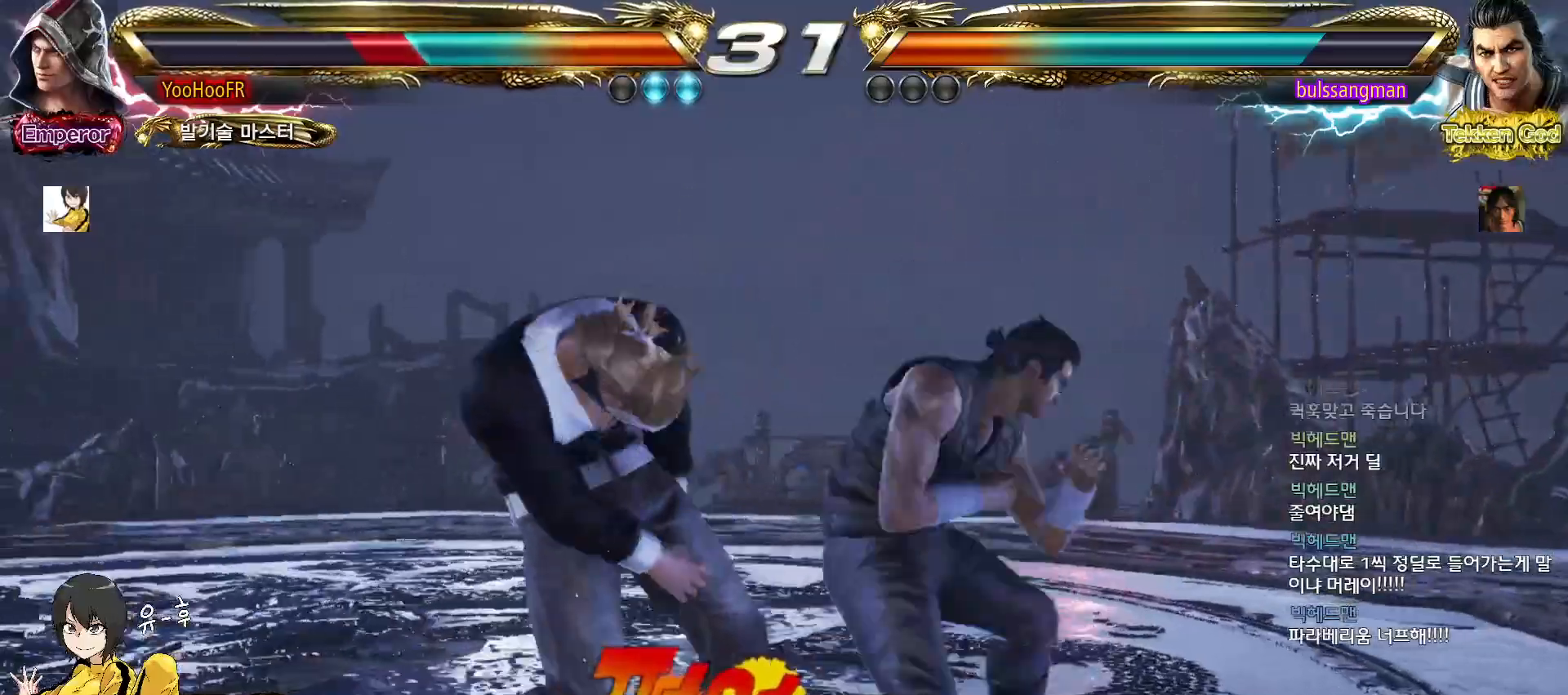
{"dt_ms": 500, "buttons": [], "left_stick": "center", "events": [[433, "left_stick", "center"]]}
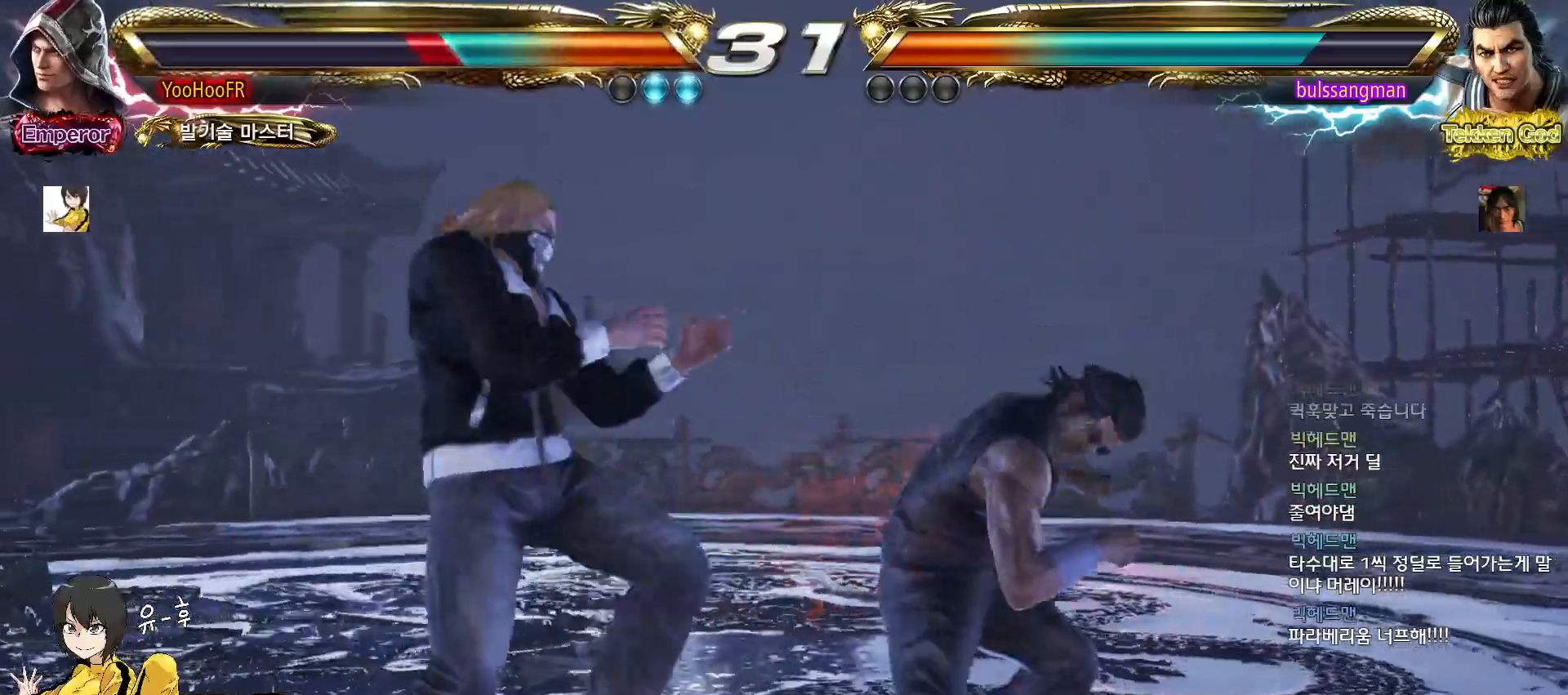
{"dt_ms": 500, "buttons": [], "left_stick": "center", "events": [[33, "left_stick", "left"], [83, "left_stick", "center"], [150, "left_stick", "left"], [483, "left_stick", "center"]]}
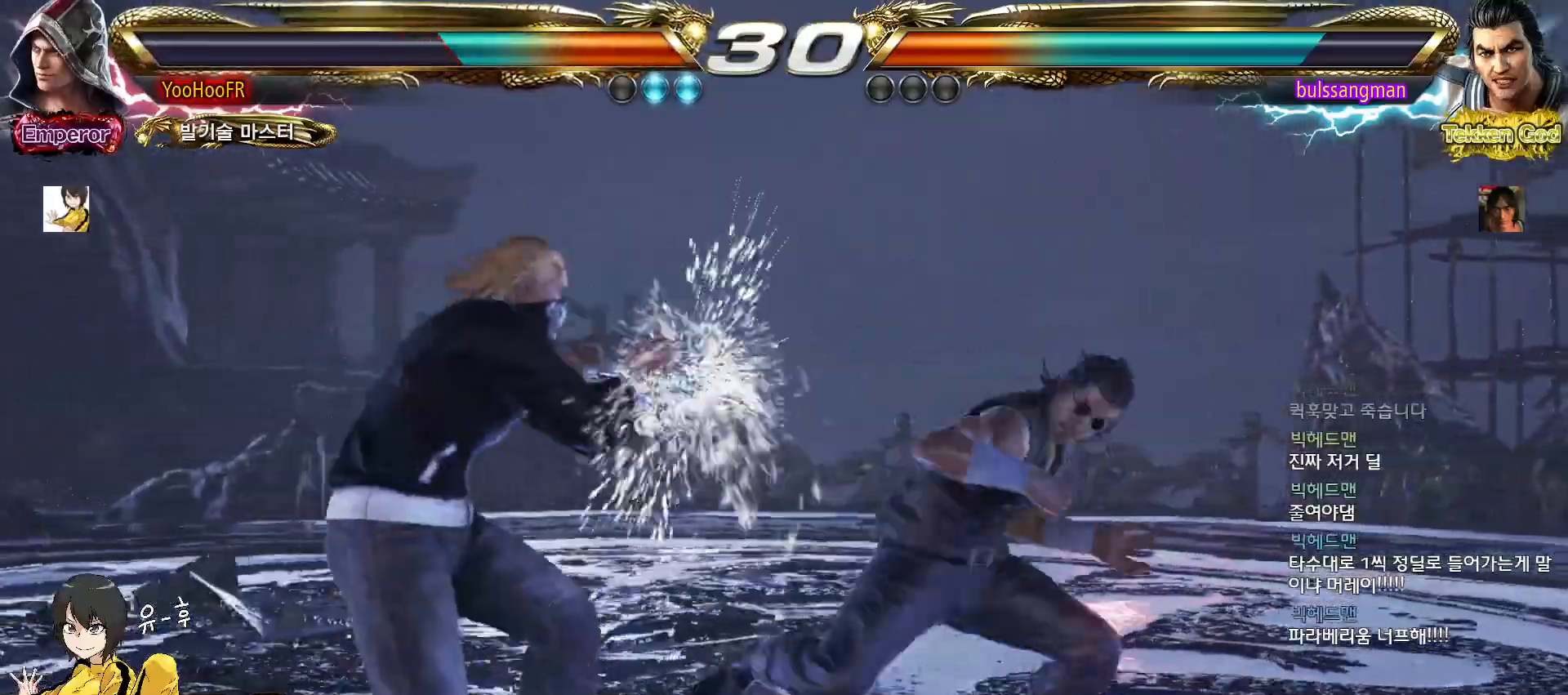
{"dt_ms": 500, "buttons": [], "left_stick": "center", "events": [[100, "left_stick", "left"], [350, "left_stick", "center"]]}
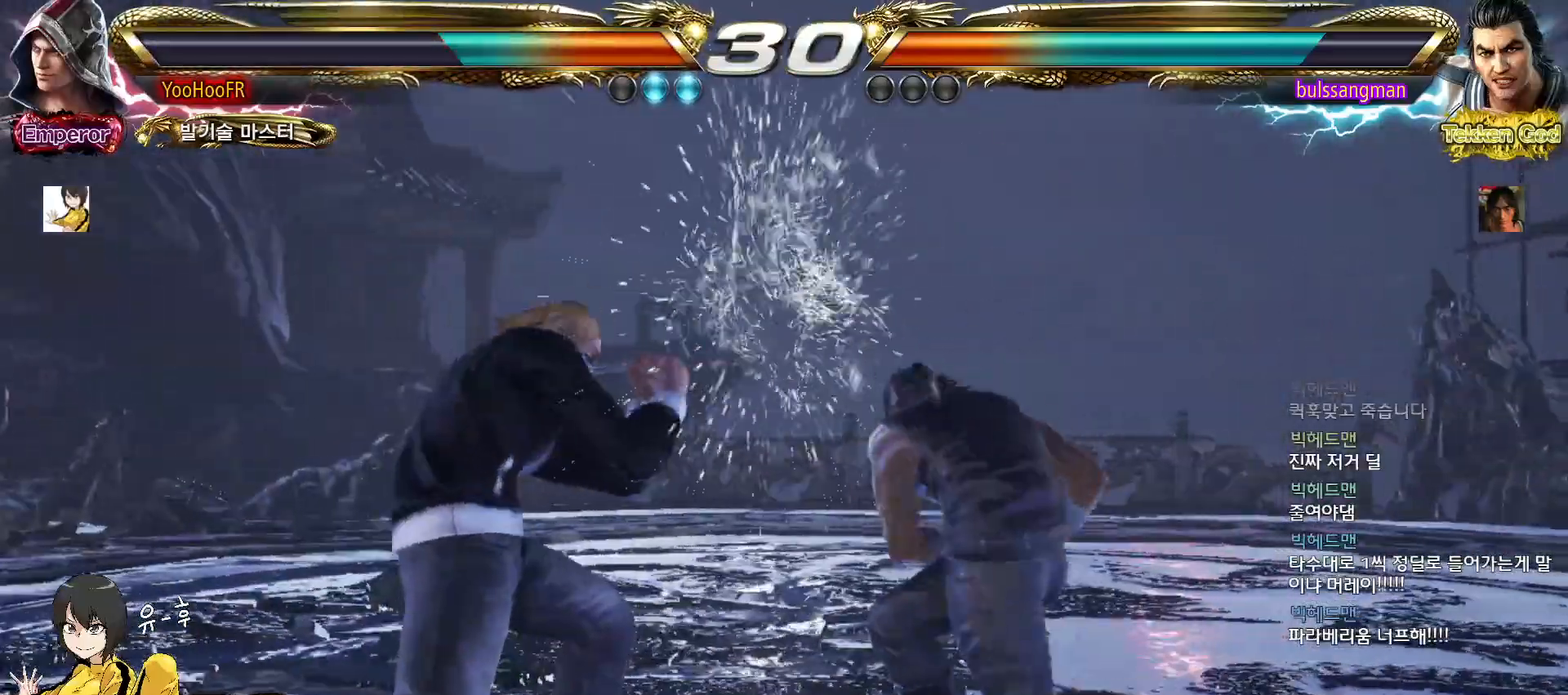
{"dt_ms": 500, "buttons": [], "left_stick": "center", "events": [[17, "SQUARE", "down"], [67, "SQUARE", "up"]]}
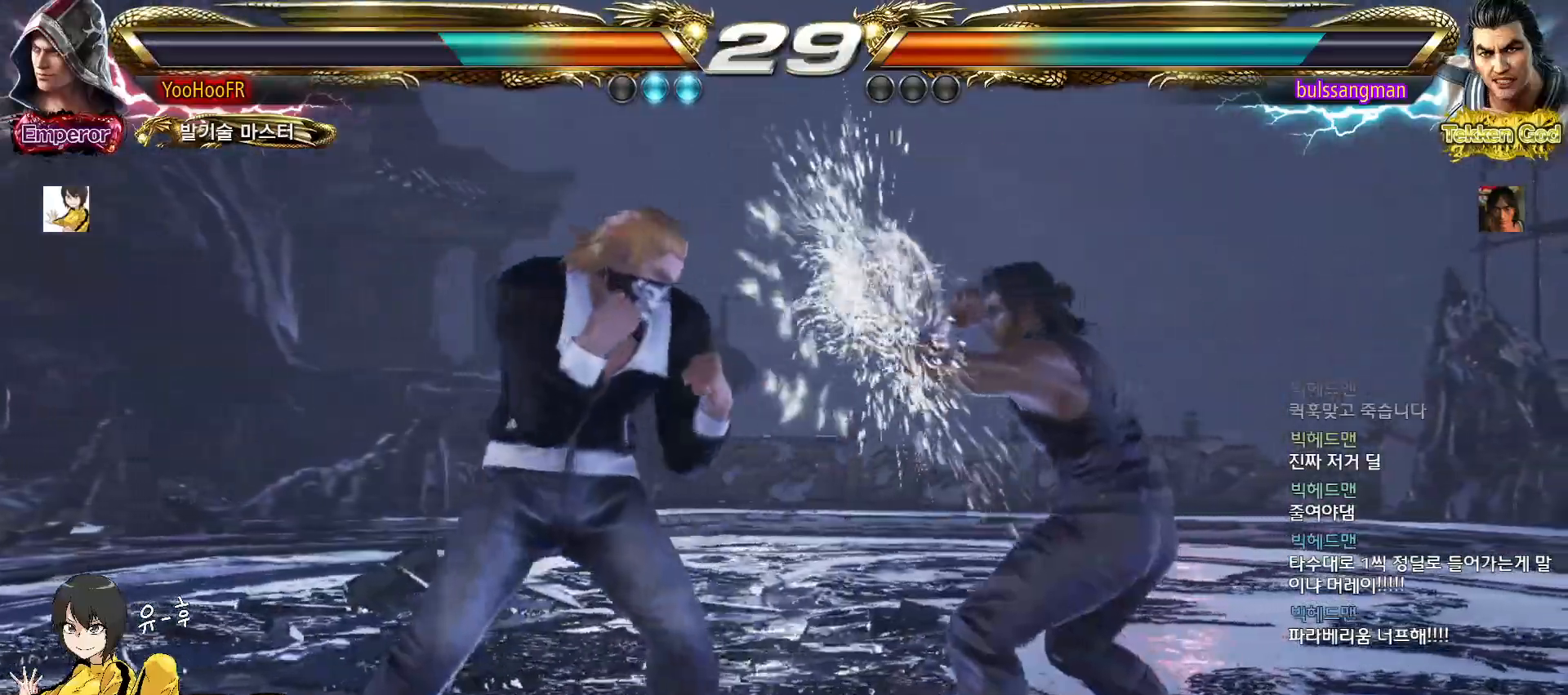
{"dt_ms": 500, "buttons": ["SQUARE"], "left_stick": "down", "events": [[17, "left_stick", "down"], [83, "left_stick", "center"], [233, "left_stick", "down"], [250, "SQUARE", "down"], [317, "SQUARE", "up"], [450, "SQUARE", "down"]]}
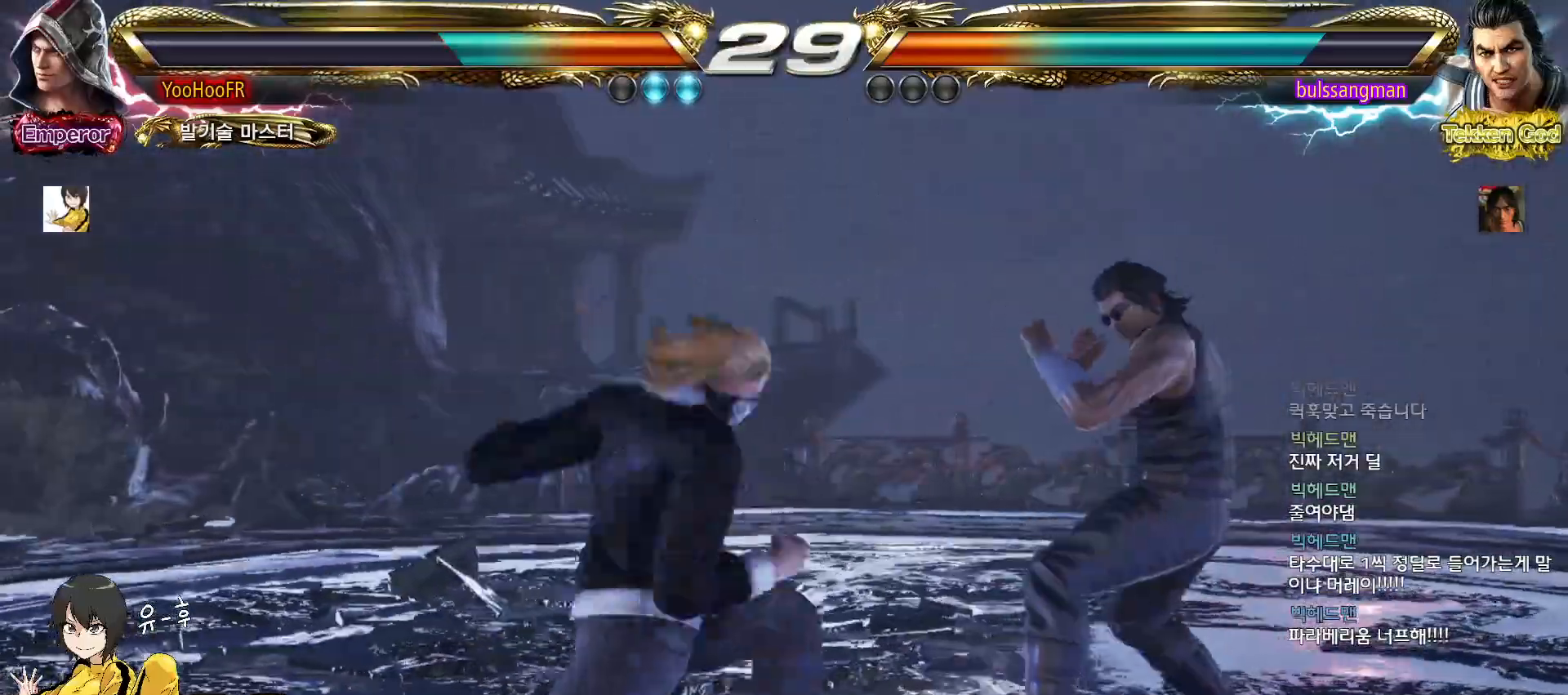
{"dt_ms": 500, "buttons": [], "left_stick": "center", "events": [[200, "SQUARE", "up"], [217, "left_stick", "center"], [400, "left_stick", "right"], [467, "left_stick", "center"]]}
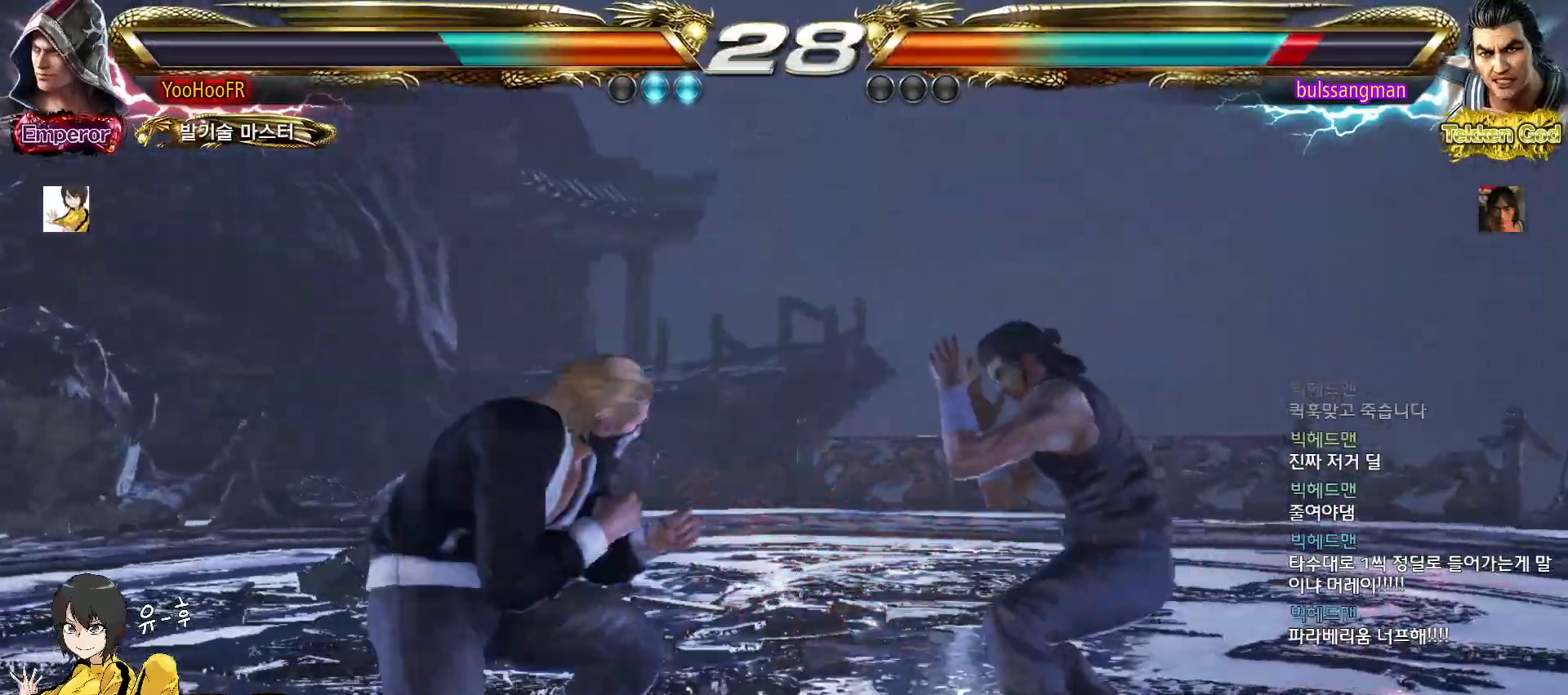
{"dt_ms": 500, "buttons": [], "left_stick": "center", "events": [[33, "left_stick", "right"], [150, "TRIANGLE", "down"], [200, "TRIANGLE", "up"], [233, "left_stick", "center"]]}
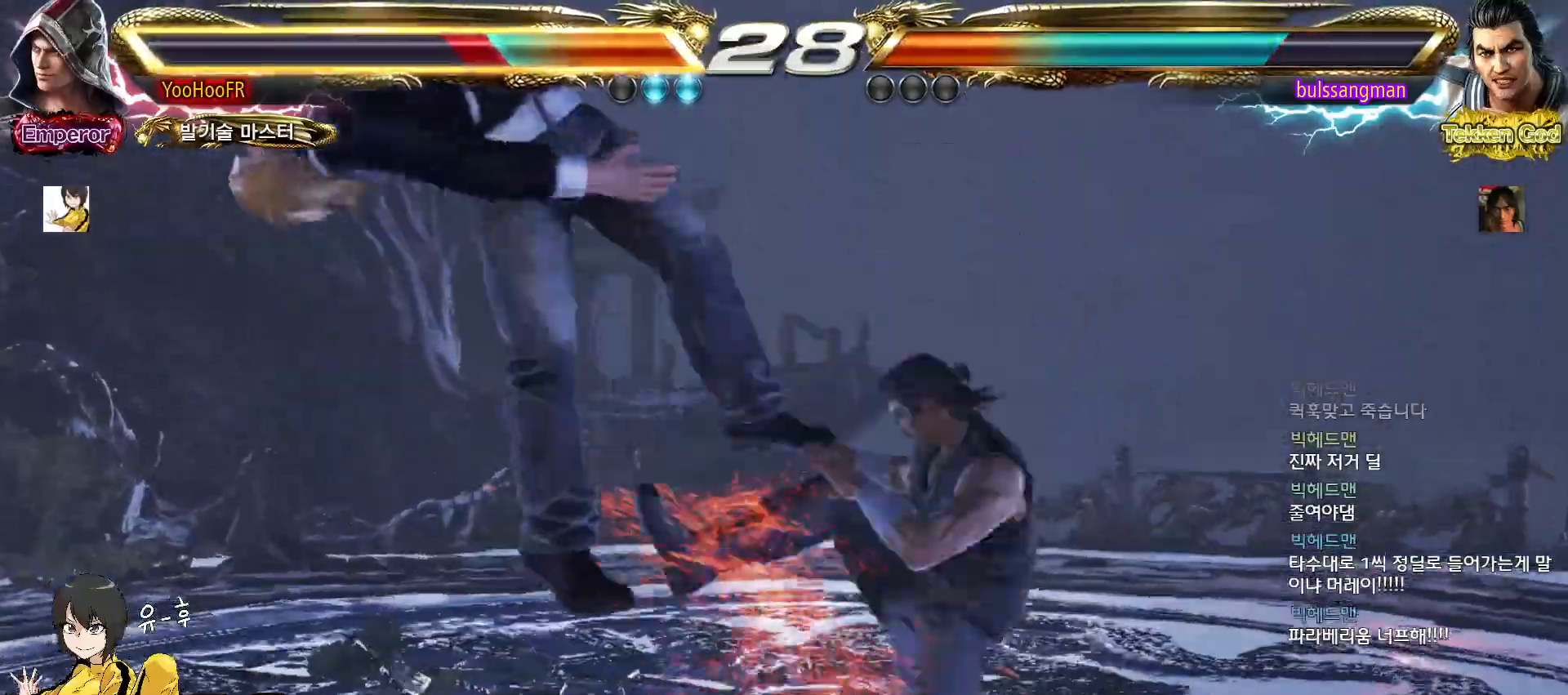
{"dt_ms": 500, "buttons": [], "left_stick": "center", "events": []}
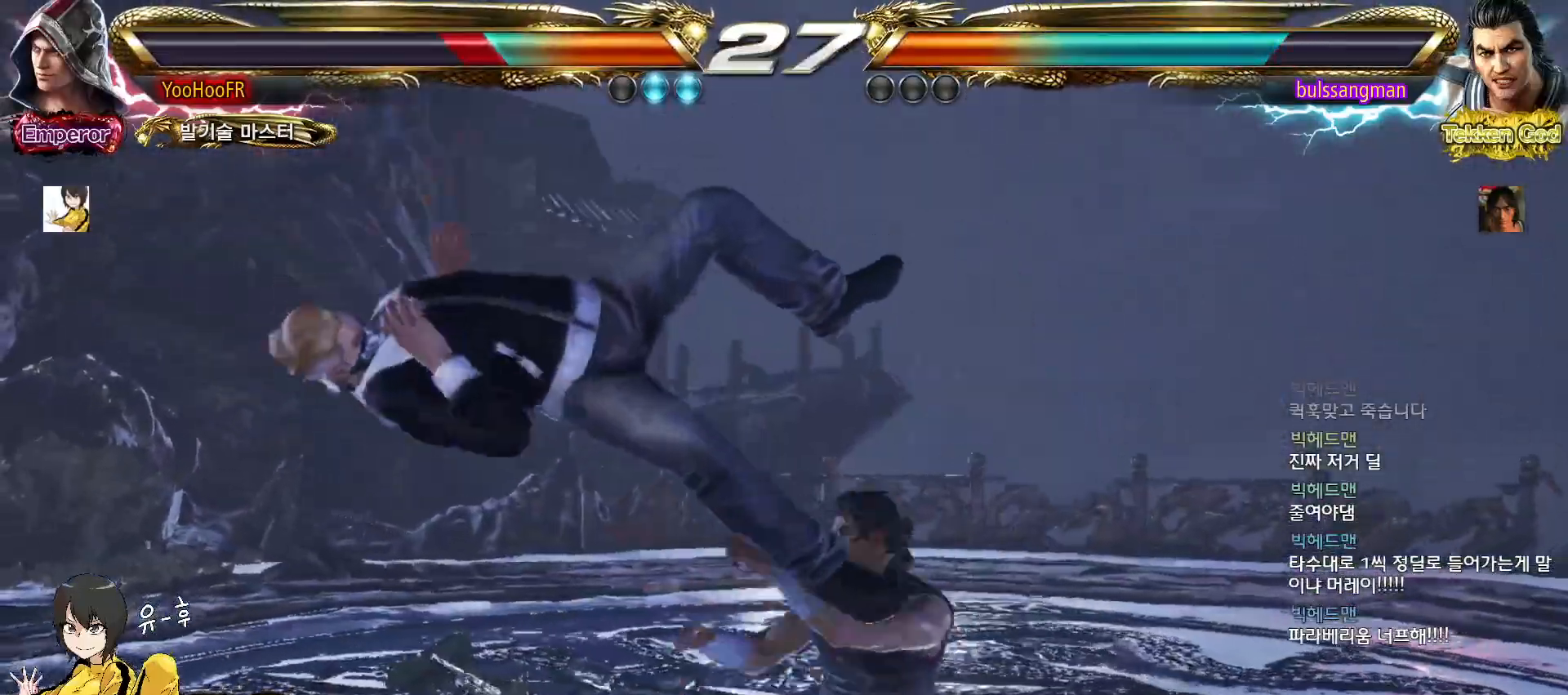
{"dt_ms": 500, "buttons": ["SQUARE"], "left_stick": "center", "events": [[150, "SQUARE", "down"], [200, "SQUARE", "up"], [300, "SQUARE", "down"], [367, "SQUARE", "up"], [467, "SQUARE", "down"]]}
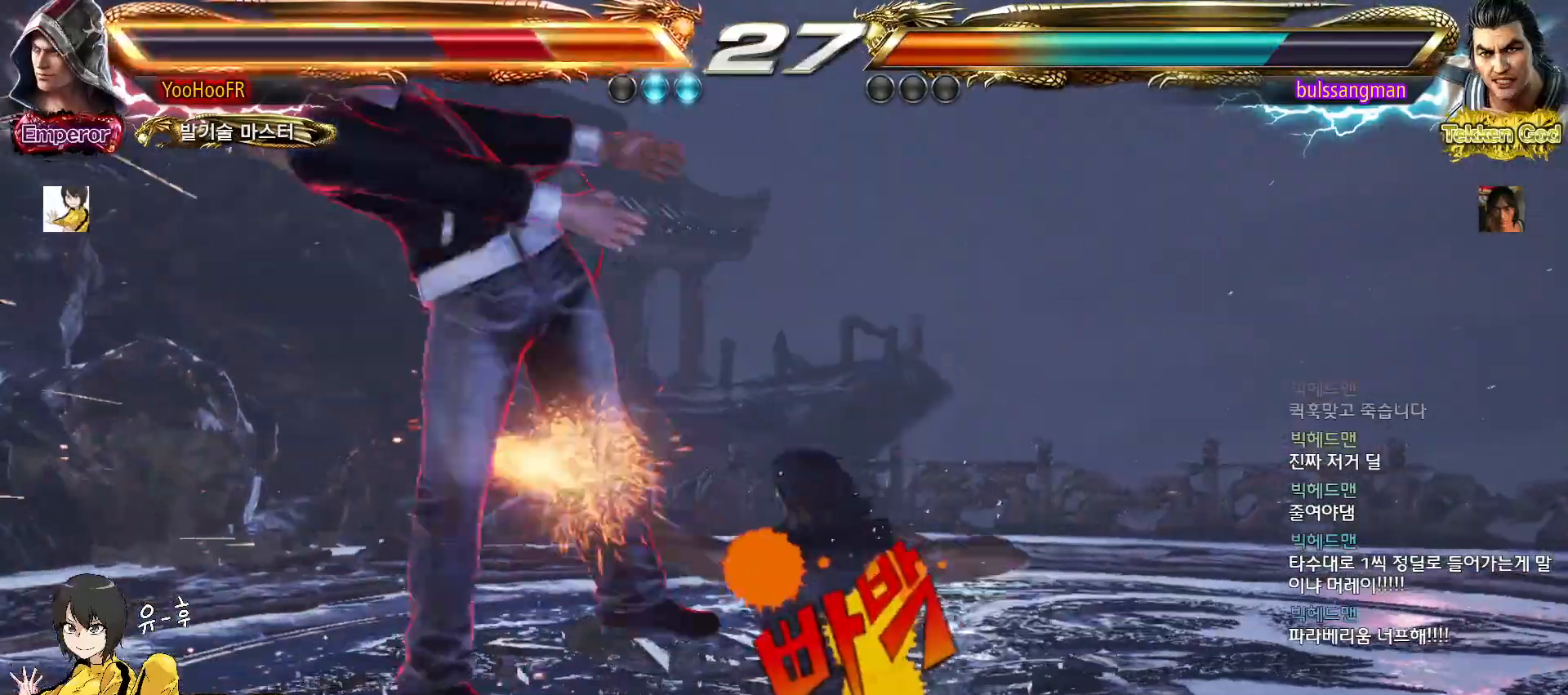
{"dt_ms": 500, "buttons": ["SQUARE", "TRIANGLE"], "left_stick": "center", "events": [[33, "SQUARE", "up"], [150, "SQUARE", "down"], [217, "SQUARE", "up"], [300, "SQUARE", "down"], [400, "SQUARE", "up"], [433, "TRIANGLE", "down"], [500, "SQUARE", "down"]]}
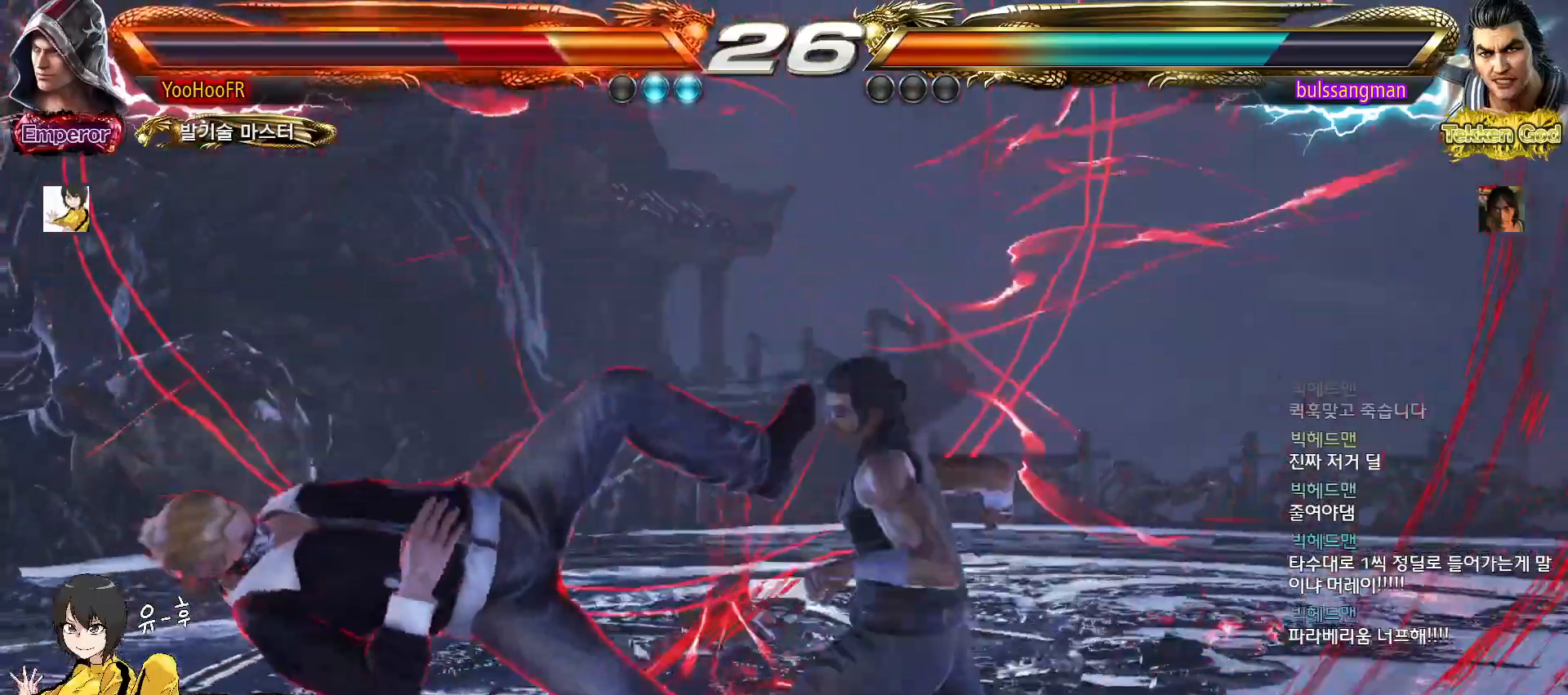
{"dt_ms": 1000, "buttons": [], "left_stick": "center"}
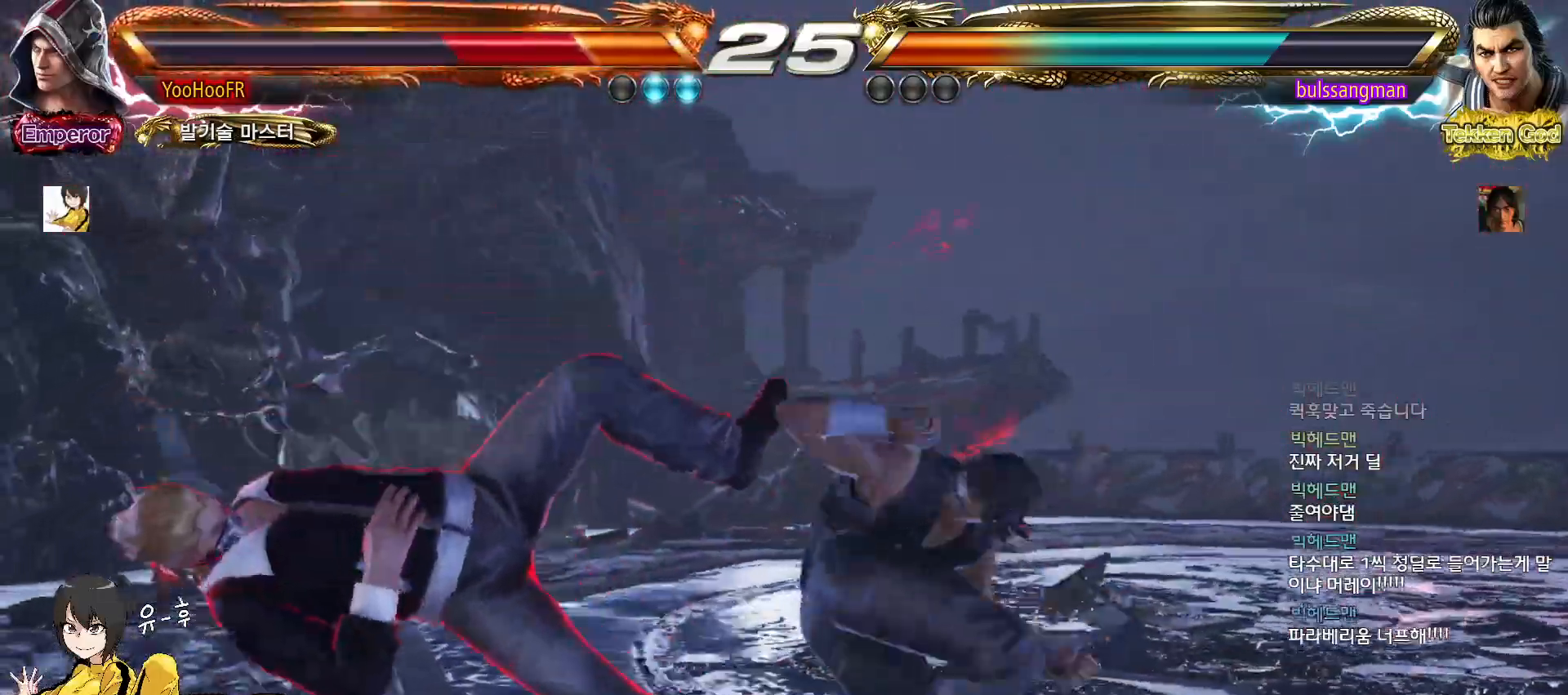
{"dt_ms": 500, "buttons": ["SQUARE"], "left_stick": "center", "events": [[33, "TRIANGLE", "down"], [83, "SQUARE", "down"], [117, "TRIANGLE", "up"], [150, "SQUARE", "up"], [200, "TRIANGLE", "down"], [267, "SQUARE", "down"], [300, "TRIANGLE", "up"], [350, "SQUARE", "up"], [383, "TRIANGLE", "down"], [450, "SQUARE", "down"], [500, "TRIANGLE", "up"]]}
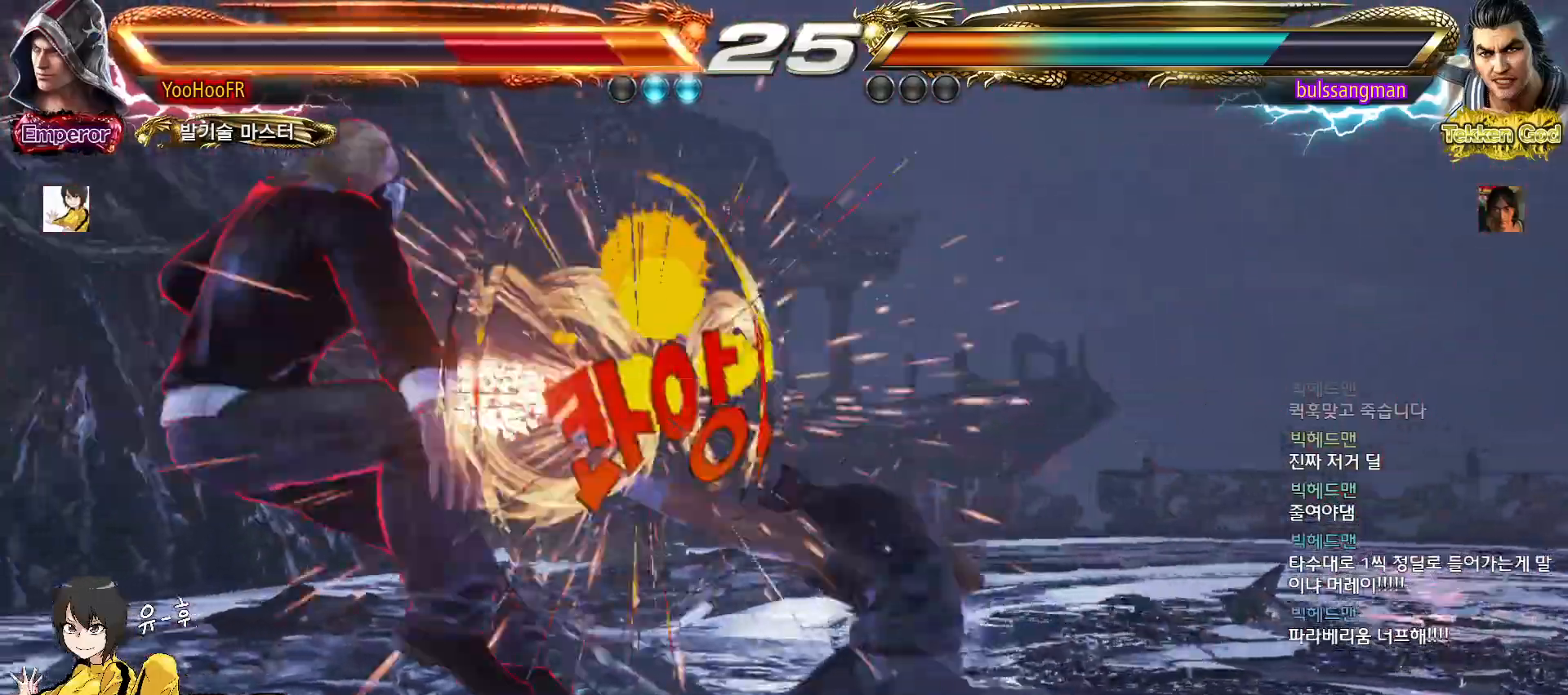
{"dt_ms": 500, "buttons": ["TRIANGLE"], "left_stick": "center", "events": [[17, "SQUARE", "up"], [83, "TRIANGLE", "down"], [133, "SQUARE", "down"], [167, "TRIANGLE", "up"], [217, "SQUARE", "up"], [267, "TRIANGLE", "down"], [317, "SQUARE", "down"], [350, "TRIANGLE", "up"], [383, "SQUARE", "up"], [433, "TRIANGLE", "down"]]}
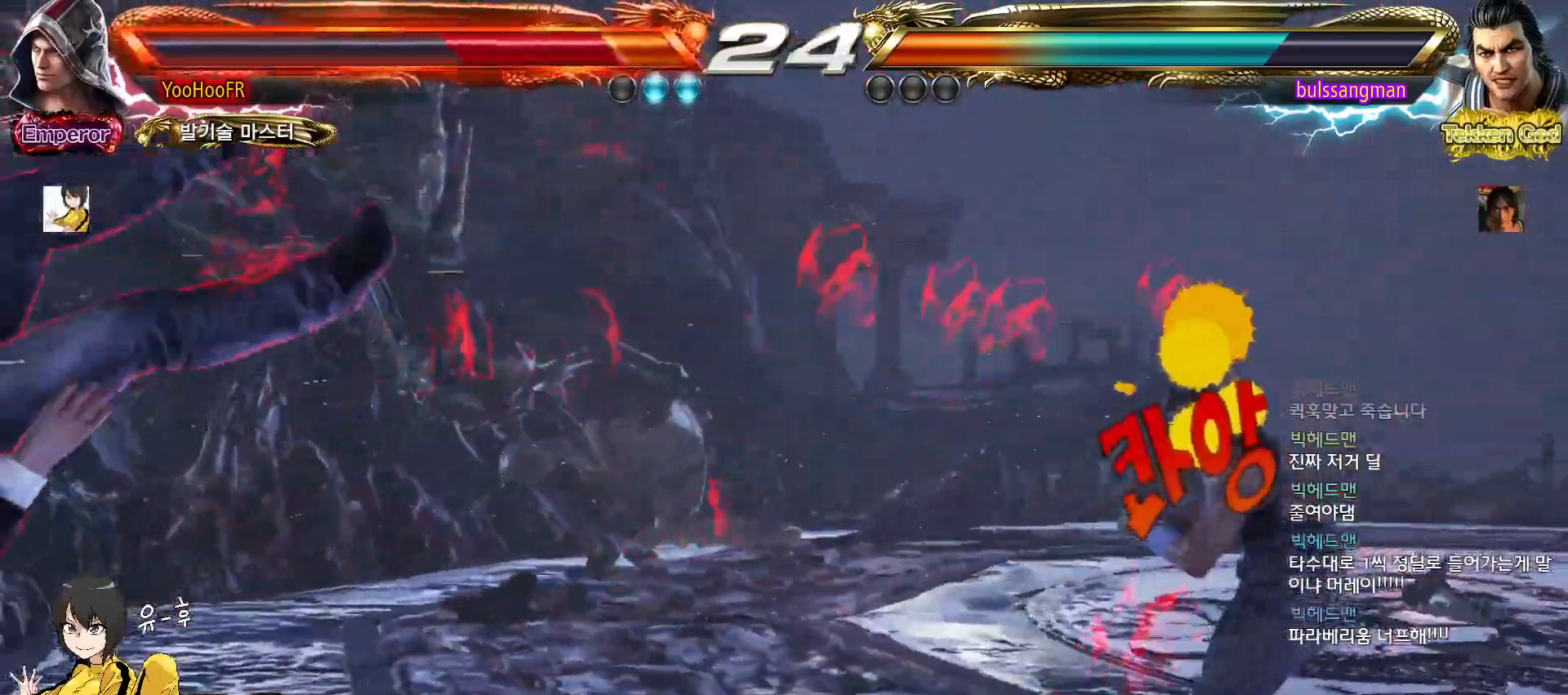
{"dt_ms": 500, "buttons": ["SQUARE"], "left_stick": "center", "events": [[17, "SQUARE", "down"], [33, "TRIANGLE", "up"], [83, "SQUARE", "up"], [133, "SQUARE", "down"], [250, "SQUARE", "up"], [267, "SQUARE", "down"], [333, "SQUARE", "up"], [400, "SQUARE", "down"], [467, "SQUARE", "up"], [500, "SQUARE", "down"]]}
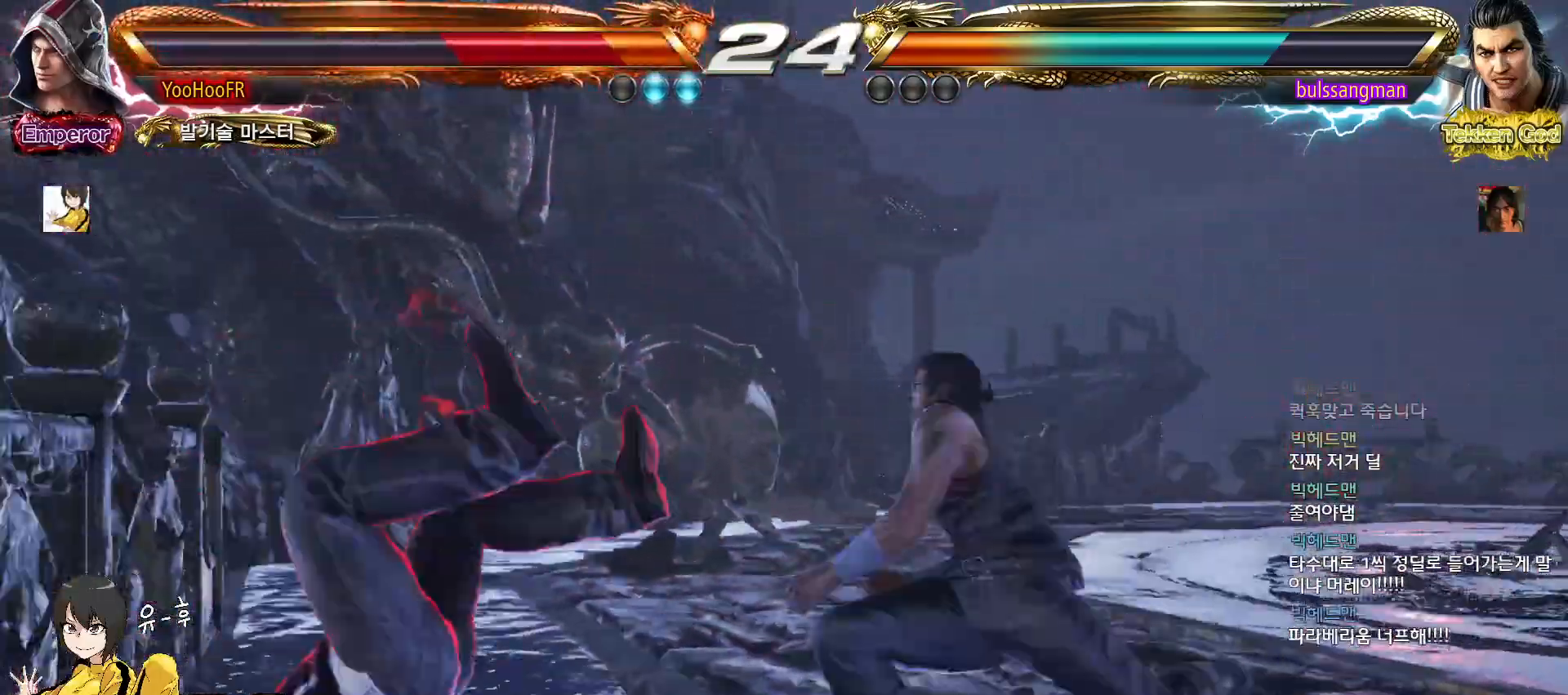
{"dt_ms": 500, "buttons": [], "left_stick": "center", "events": [[67, "SQUARE", "up"], [117, "SQUARE", "down"], [183, "SQUARE", "up"], [200, "SQUARE", "down"], [250, "SQUARE", "up"], [350, "SQUARE", "down"], [383, "SQUARE", "up"], [400, "SQUARE", "down"], [467, "SQUARE", "up"]]}
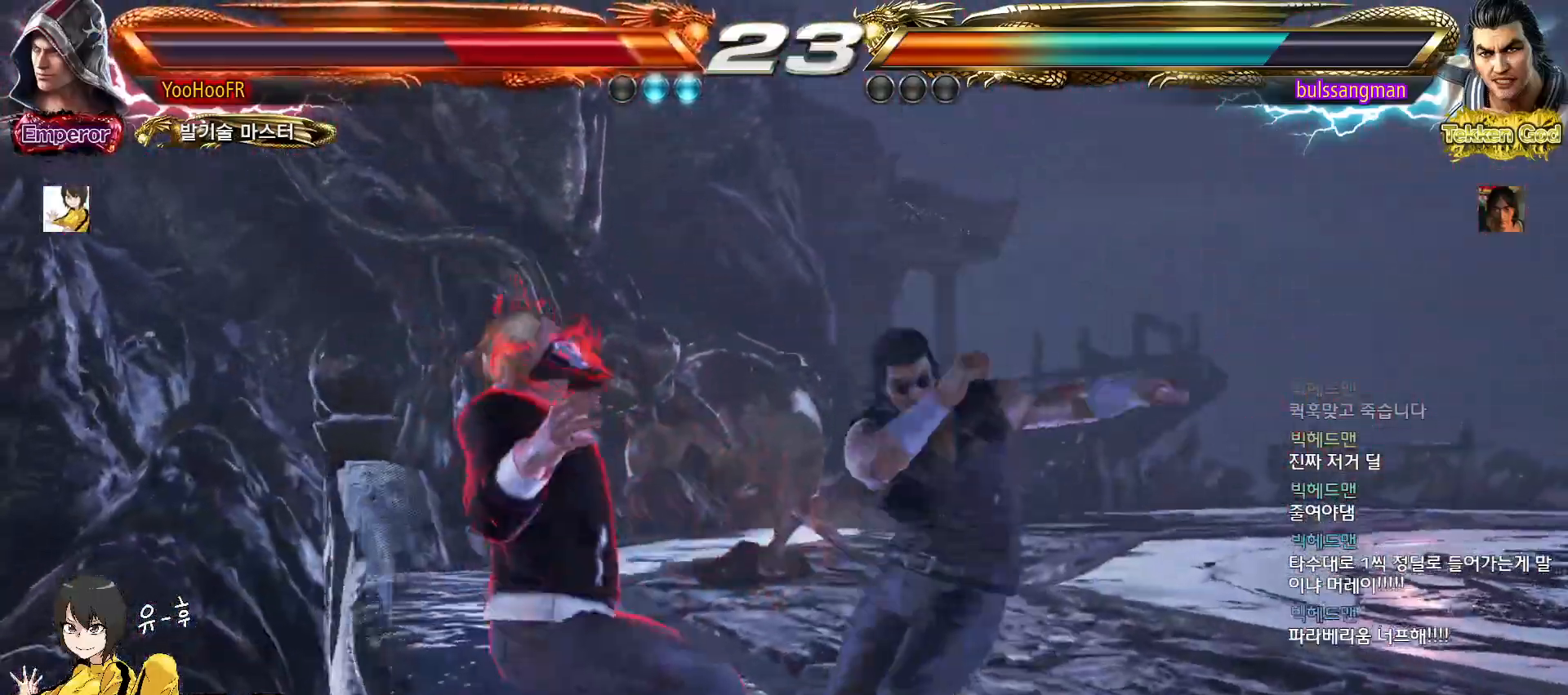
{"dt_ms": 500, "buttons": [], "left_stick": "center", "events": [[300, "SQUARE", "down"], [350, "SQUARE", "up"], [367, "SQUARE", "down"], [417, "SQUARE", "up"]]}
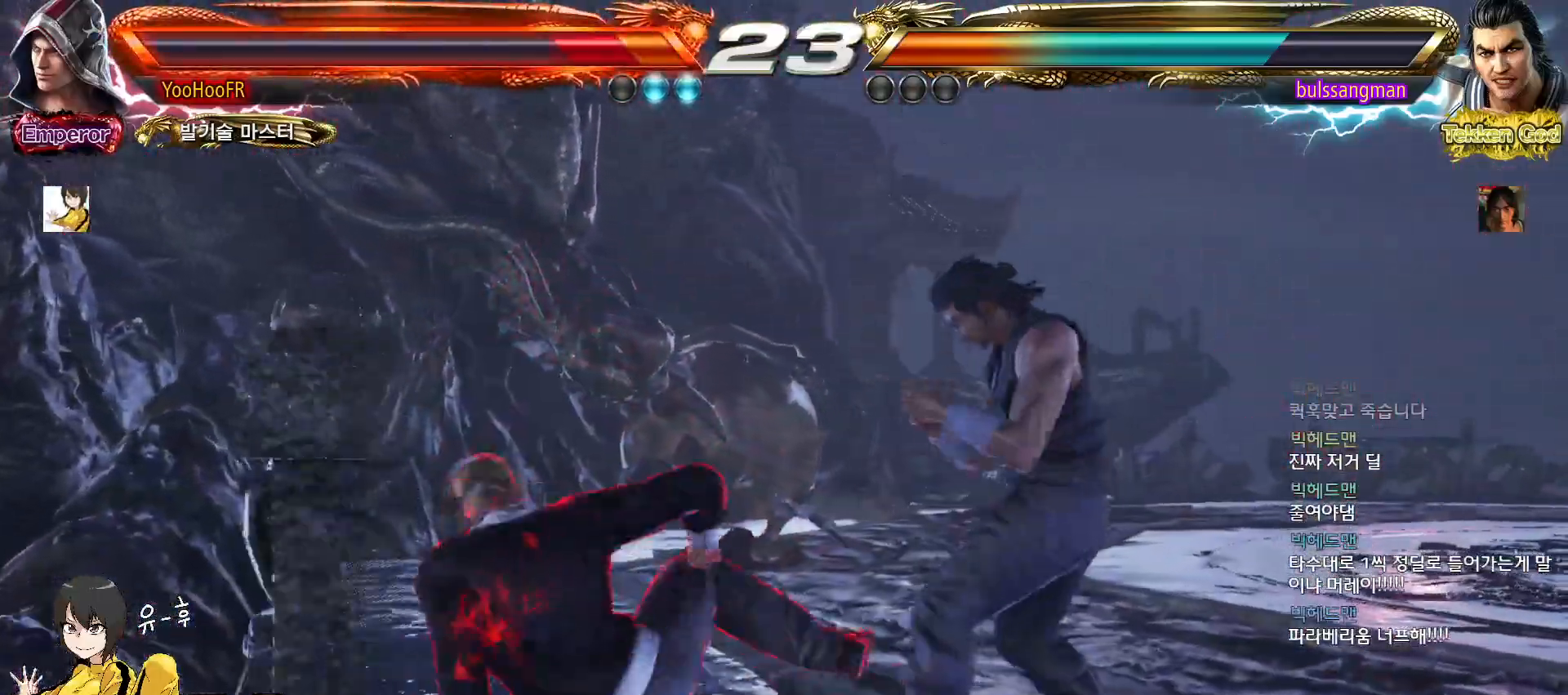
{"dt_ms": 500, "buttons": [], "left_stick": "down-left", "events": [[200, "left_stick", "left"], [267, "left_stick", "center"], [333, "left_stick", "left"], [433, "left_stick", "down-left"]]}
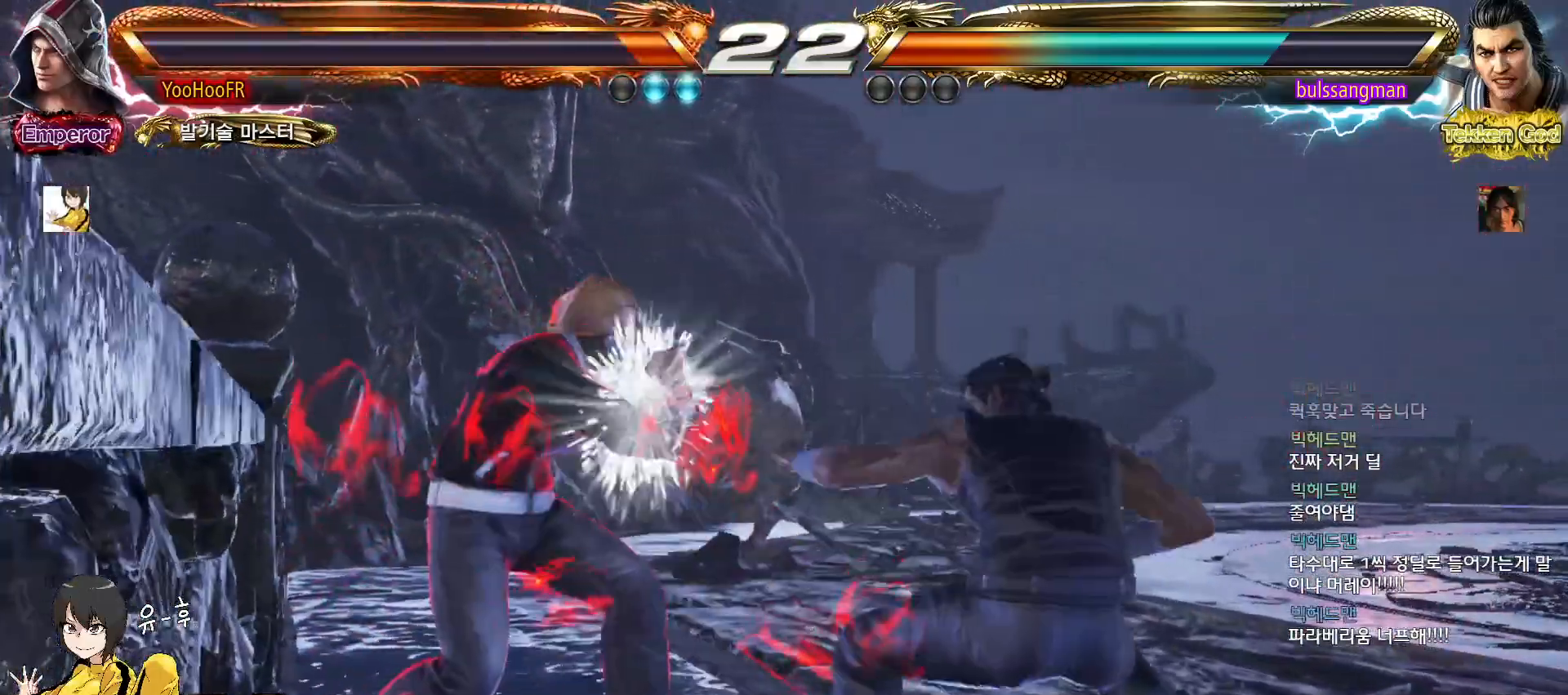
{"dt_ms": 500, "buttons": [], "left_stick": "down", "events": [[133, "left_stick", "center"], [200, "left_stick", "left"], [283, "left_stick", "center"], [333, "left_stick", "left"], [433, "left_stick", "down"]]}
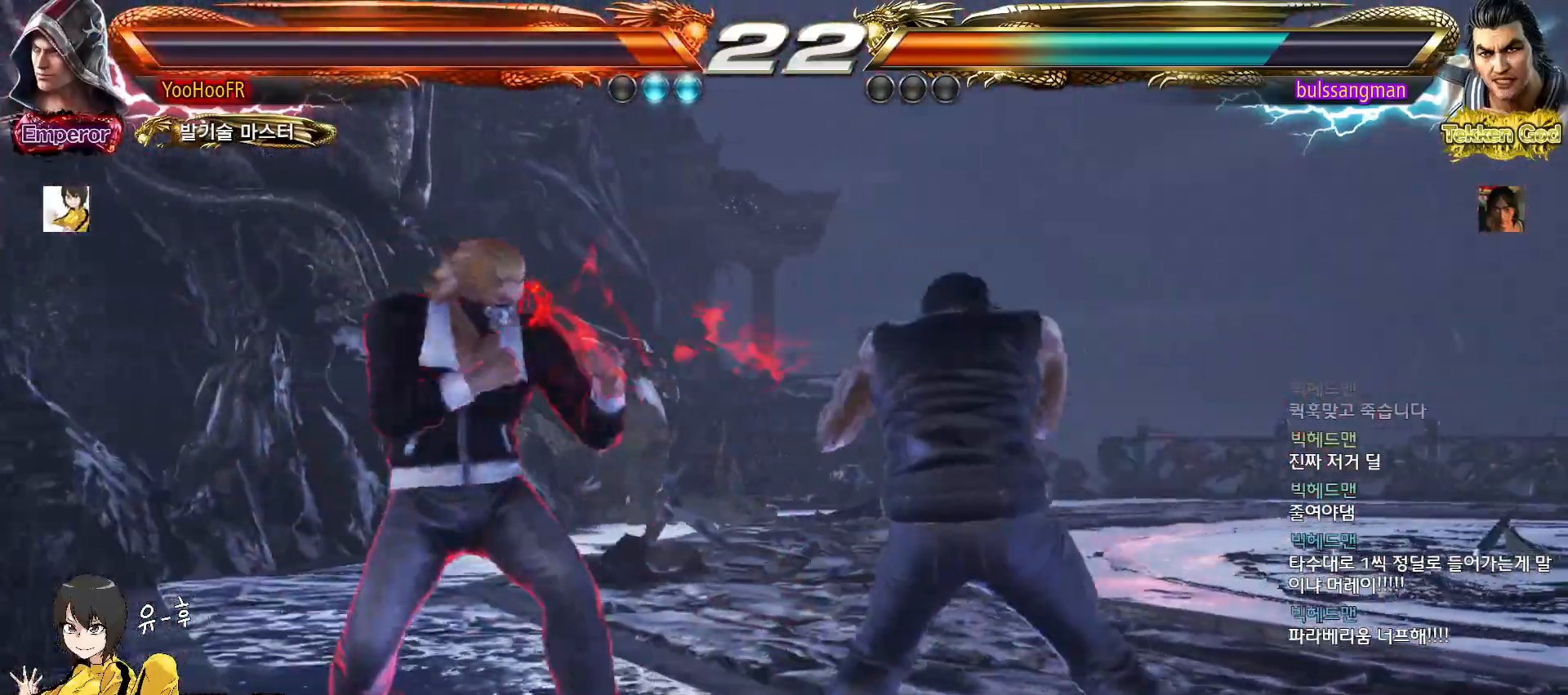
{"dt_ms": 500, "buttons": [], "left_stick": "left", "events": [[67, "left_stick", "left"], [133, "left_stick", "center"], [183, "left_stick", "left"]]}
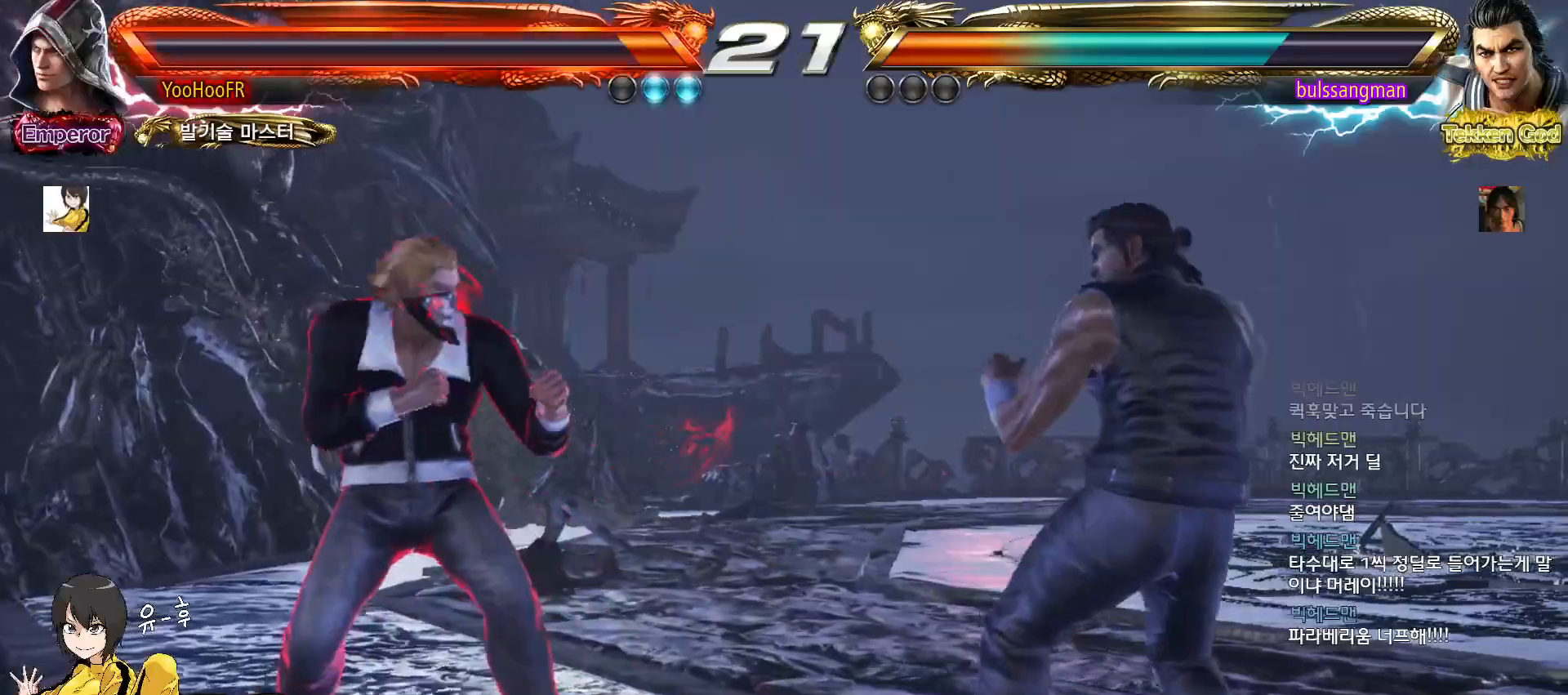
{"dt_ms": 500, "buttons": [], "left_stick": "left", "events": [[67, "SQUARE", "down"], [150, "SQUARE", "up"]]}
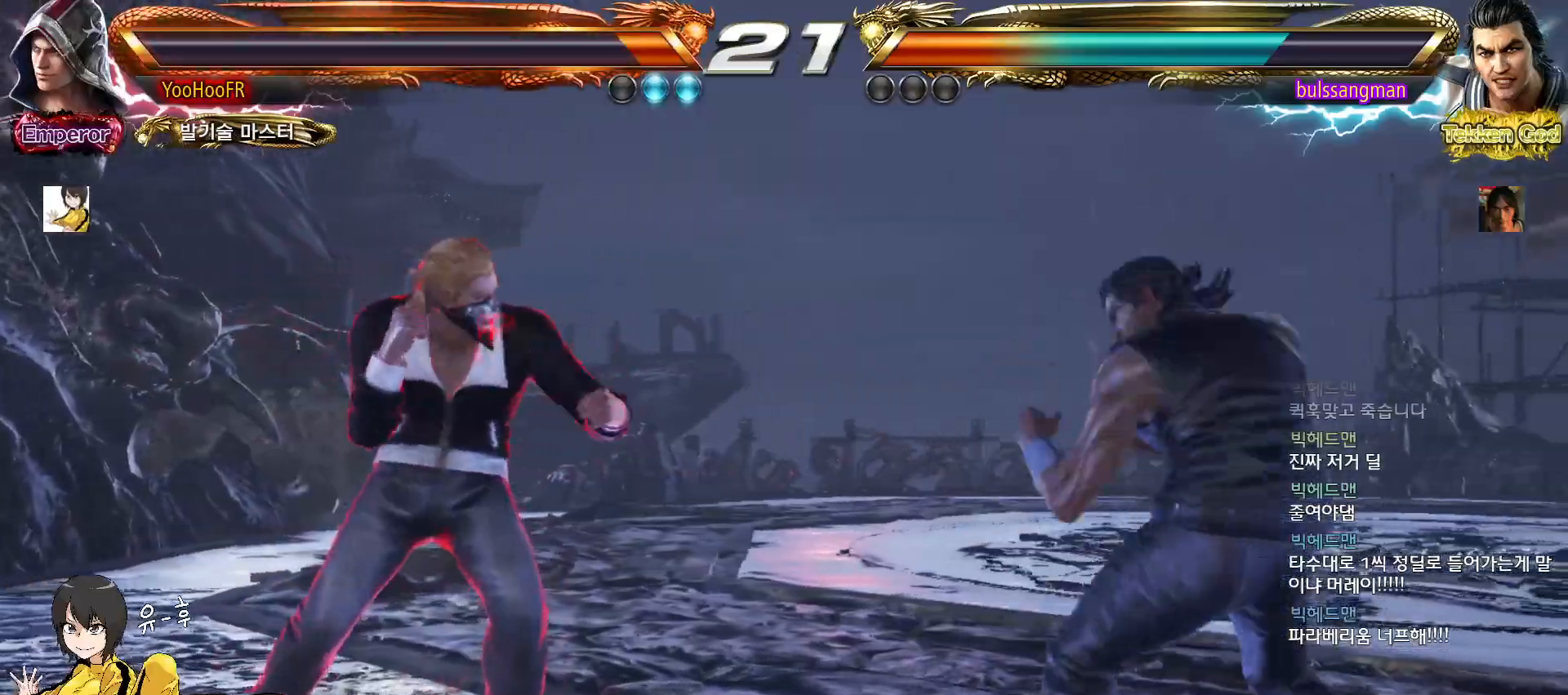
{"dt_ms": 500, "buttons": ["SQUARE"], "left_stick": "down", "events": [[33, "SQUARE", "down"], [100, "SQUARE", "up"], [250, "left_stick", "down"], [283, "SQUARE", "down"], [333, "SQUARE", "up"], [417, "SQUARE", "down"]]}
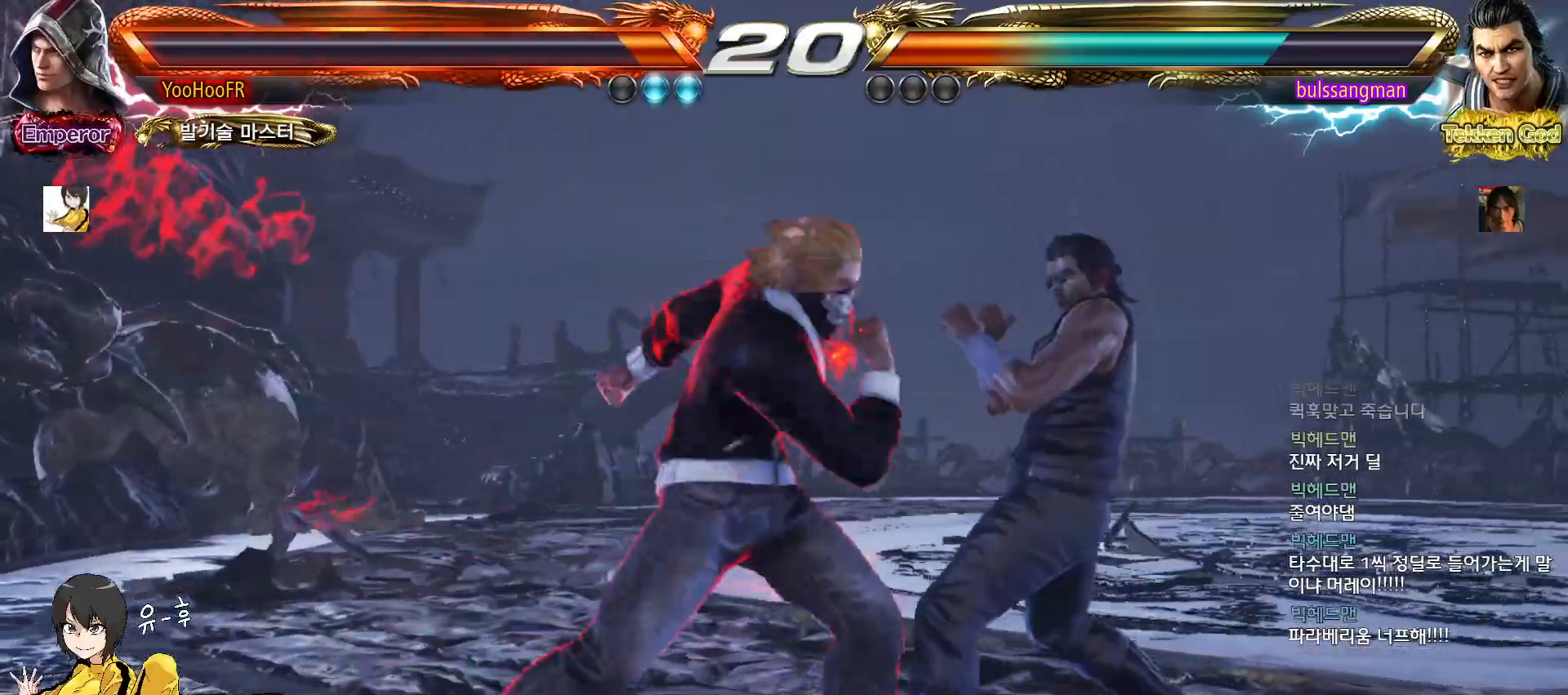
{"dt_ms": 500, "buttons": ["SQUARE"], "left_stick": "up", "events": [[183, "left_stick", "center"], [317, "left_stick", "up"], [383, "left_stick", "center"], [500, "left_stick", "up"]]}
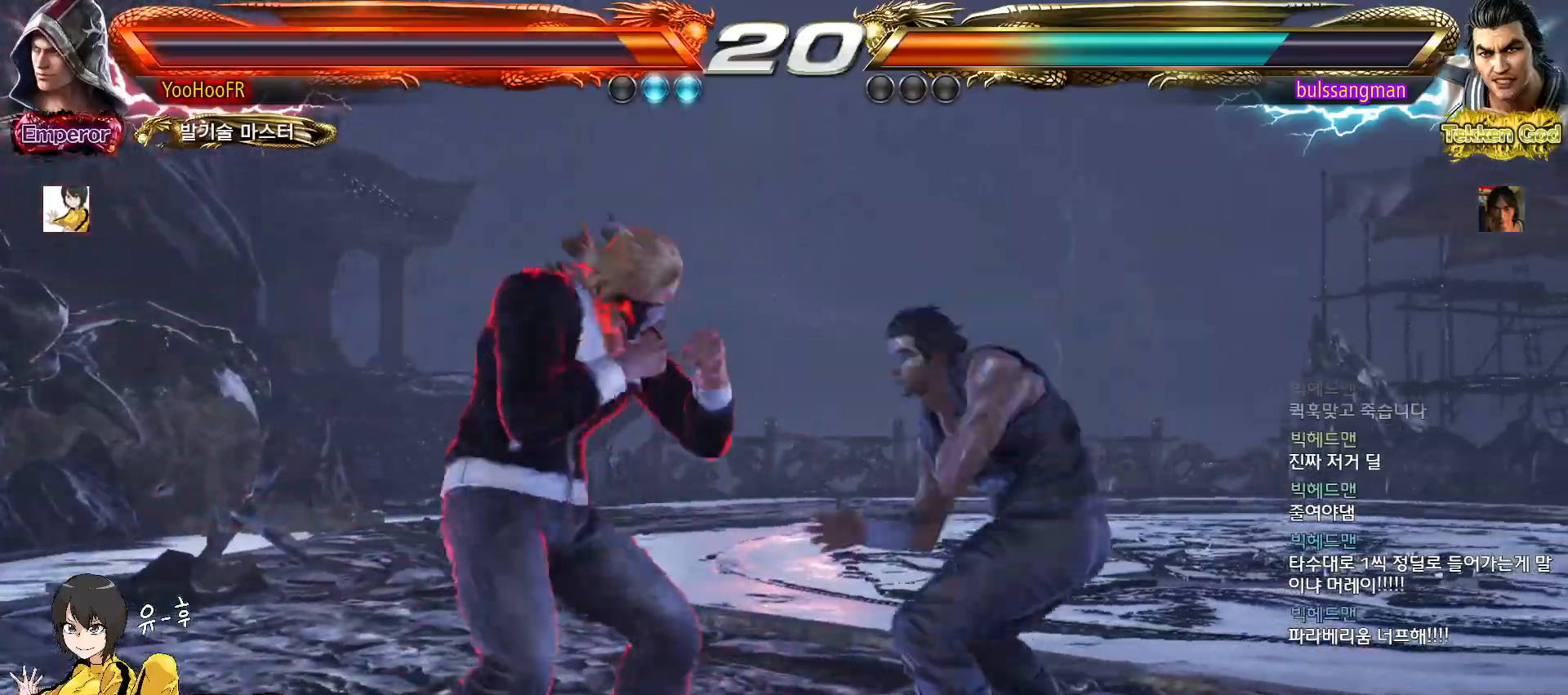
{"dt_ms": 500, "buttons": [], "left_stick": "center", "events": [[17, "SQUARE", "up"], [417, "left_stick", "center"]]}
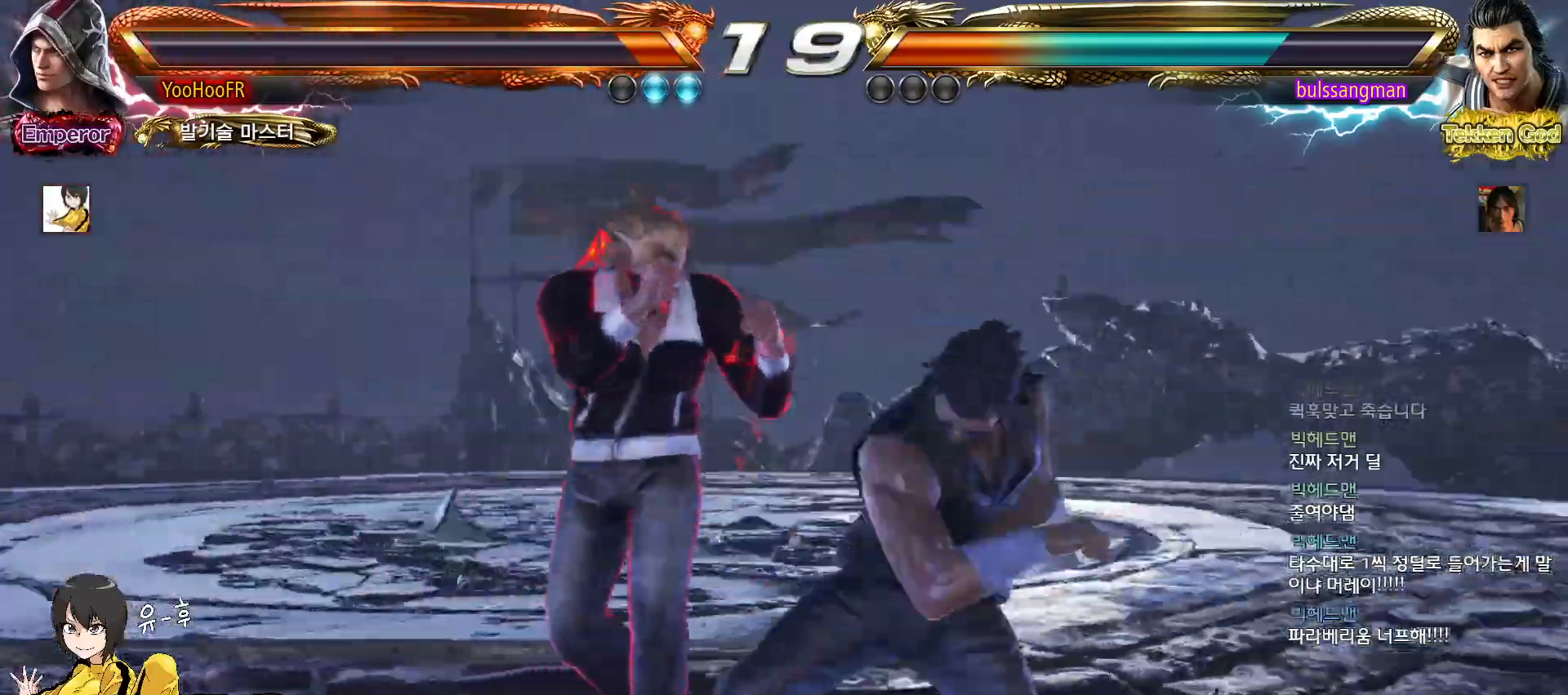
{"dt_ms": 500, "buttons": [], "left_stick": "center", "events": [[17, "left_stick", "up"], [83, "left_stick", "center"], [183, "SQUARE", "down"], [267, "TRIANGLE", "down"], [300, "SQUARE", "up"], [400, "SQUARE", "down"], [400, "TRIANGLE", "up"], [500, "SQUARE", "up"]]}
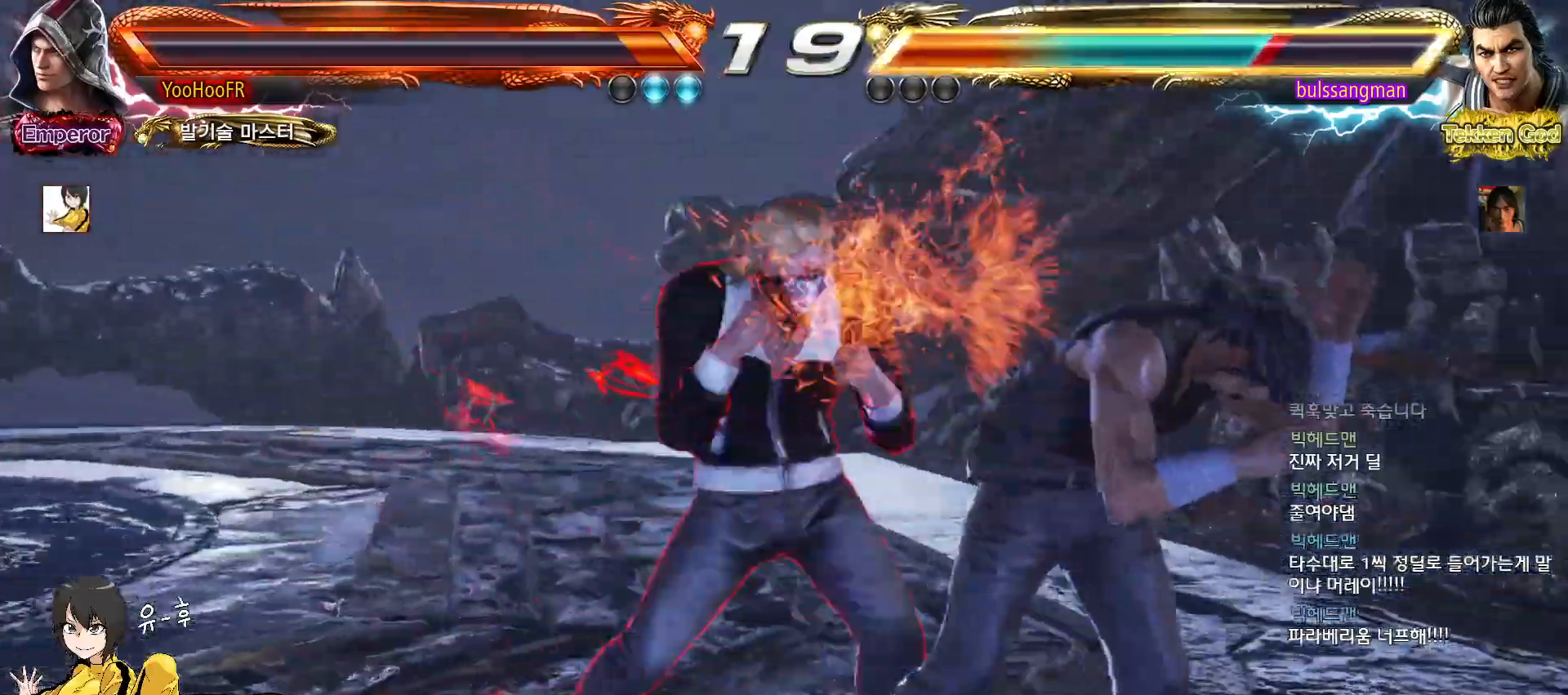
{"dt_ms": 500, "buttons": [], "left_stick": "center", "events": [[167, "TRIANGLE", "down"], [283, "TRIANGLE", "up"]]}
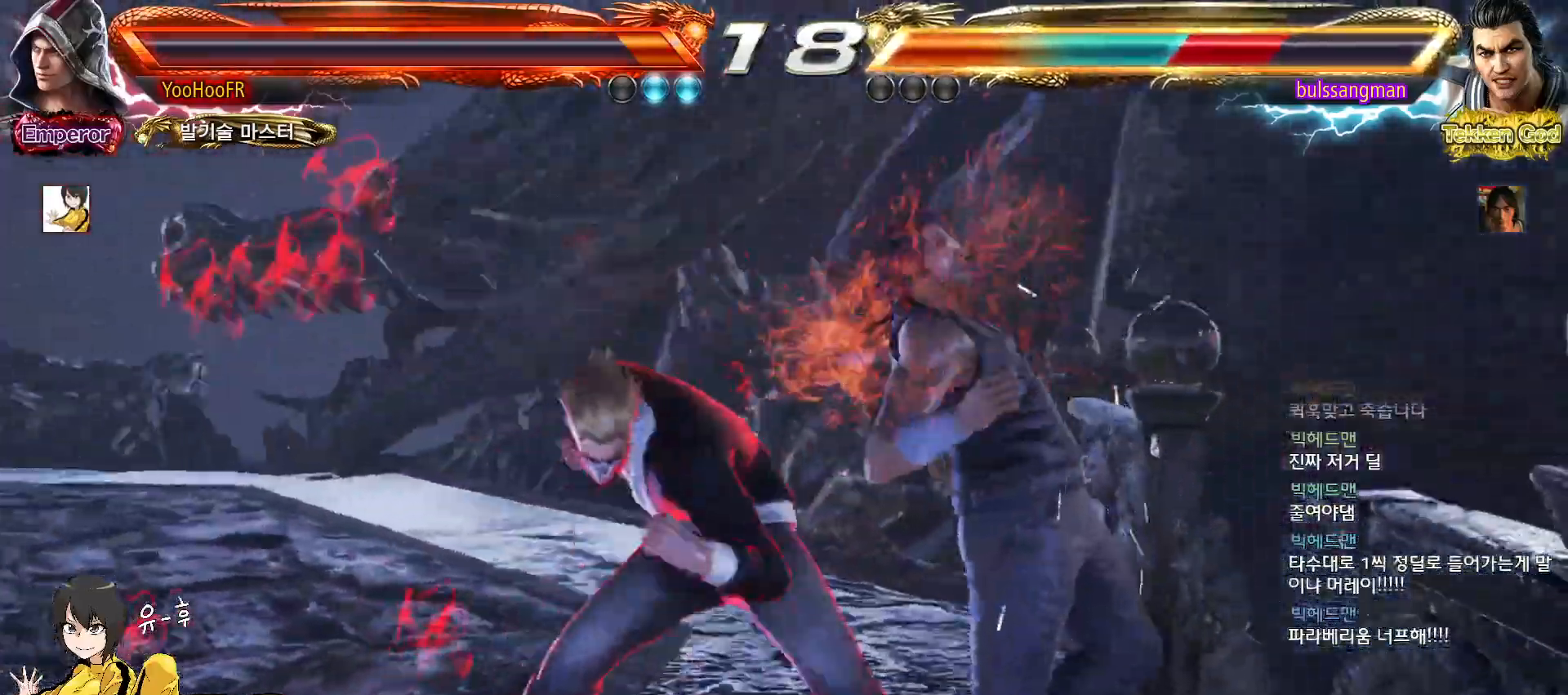
{"dt_ms": 500, "buttons": [], "left_stick": "up", "events": [[67, "TRIANGLE", "down"], [367, "TRIANGLE", "up"], [433, "left_stick", "up"]]}
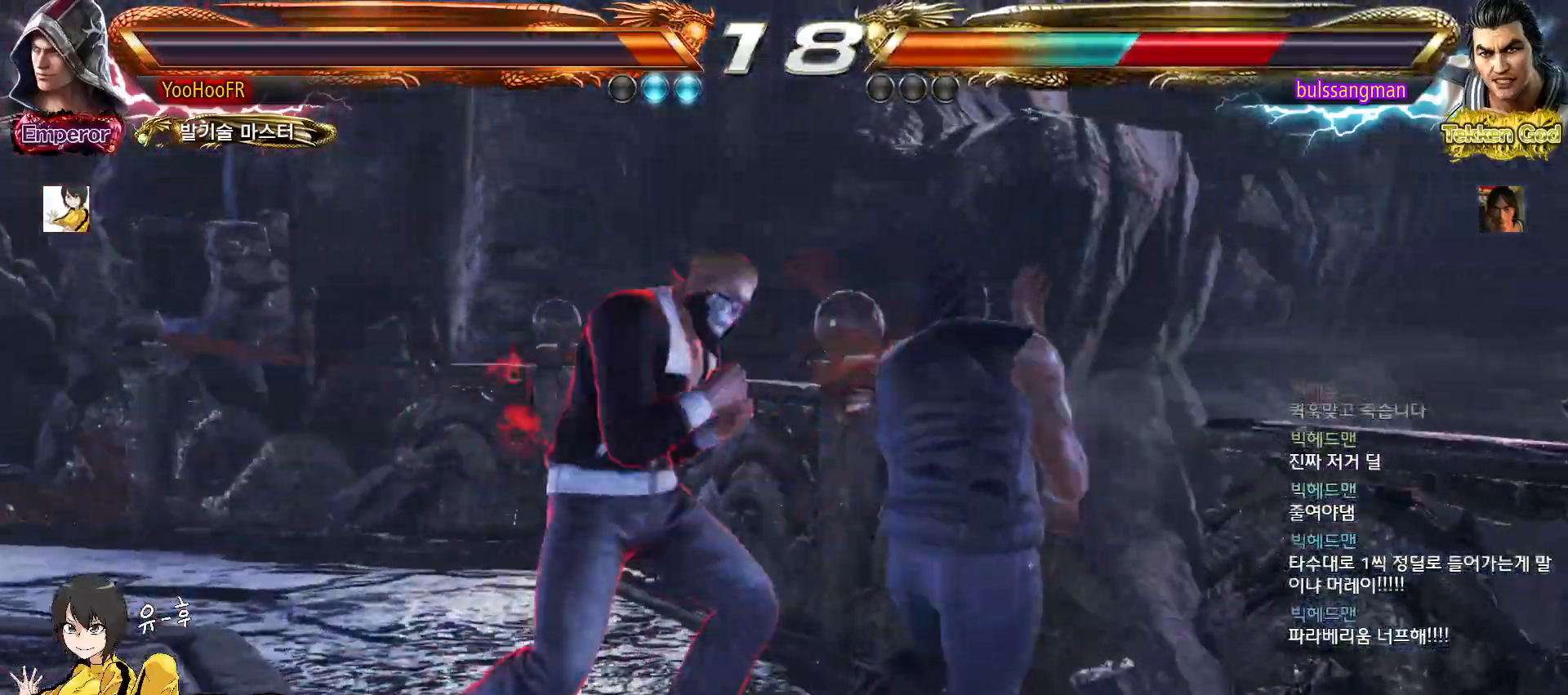
{"dt_ms": 500, "buttons": [], "left_stick": "center", "events": [[17, "left_stick", "center"], [250, "left_stick", "down-right"], [300, "SQUARE", "down"], [367, "TRIANGLE", "down"], [417, "SQUARE", "up"], [450, "left_stick", "center"], [500, "TRIANGLE", "up"]]}
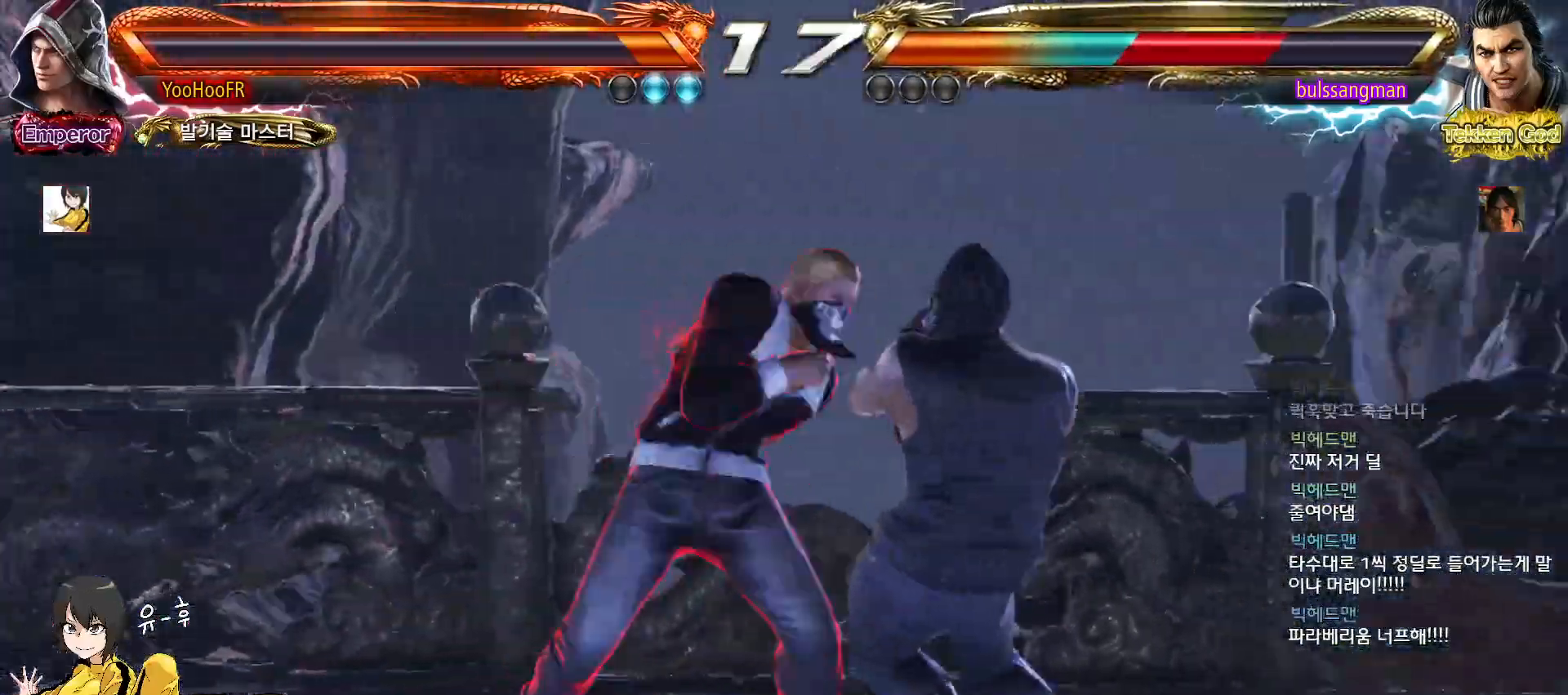
{"dt_ms": 500, "buttons": [], "left_stick": "left", "events": [[17, "SQUARE", "down"], [17, "left_stick", "left"], [83, "SQUARE", "up"], [150, "SQUARE", "down"], [200, "SQUARE", "up"], [267, "SQUARE", "down"], [333, "SQUARE", "up"]]}
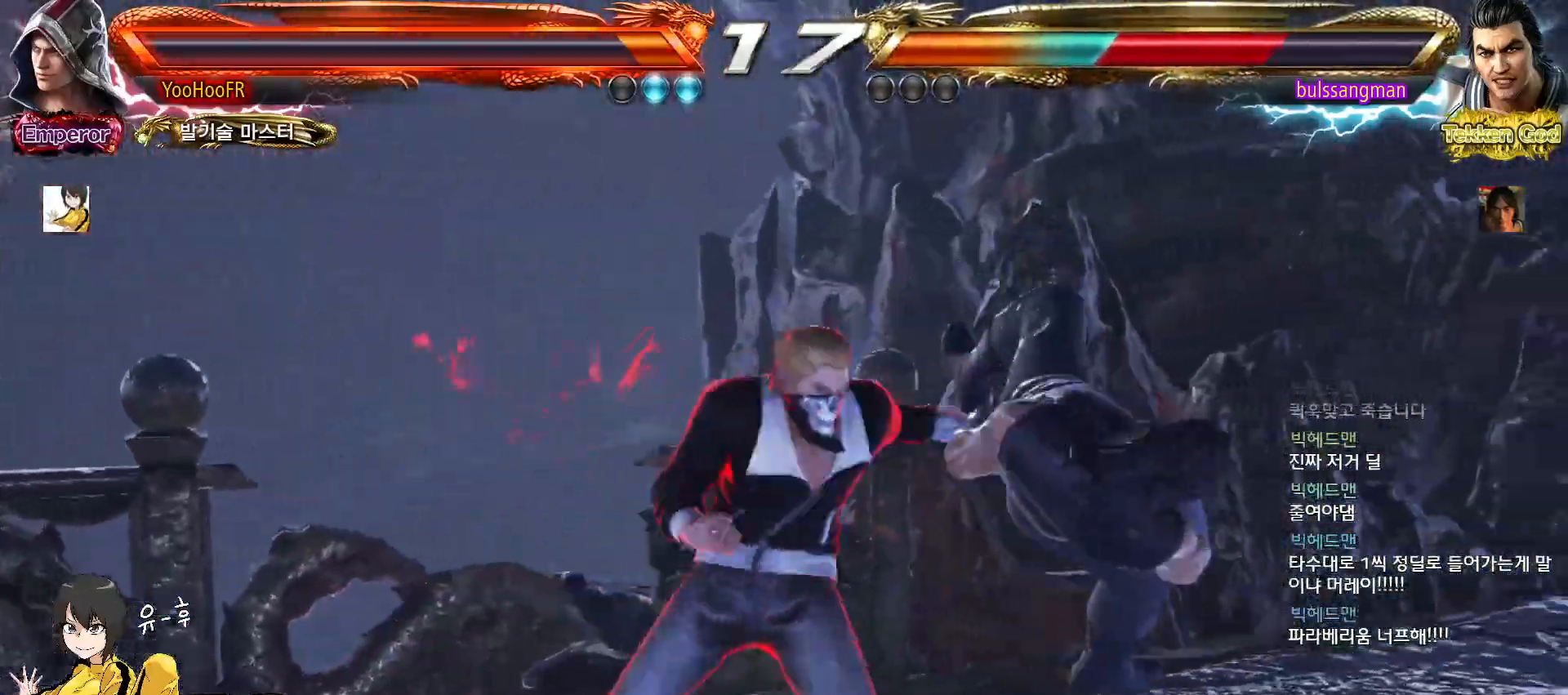
{"dt_ms": 500, "buttons": [], "left_stick": "left", "events": [[267, "SQUARE", "down"], [333, "SQUARE", "up"]]}